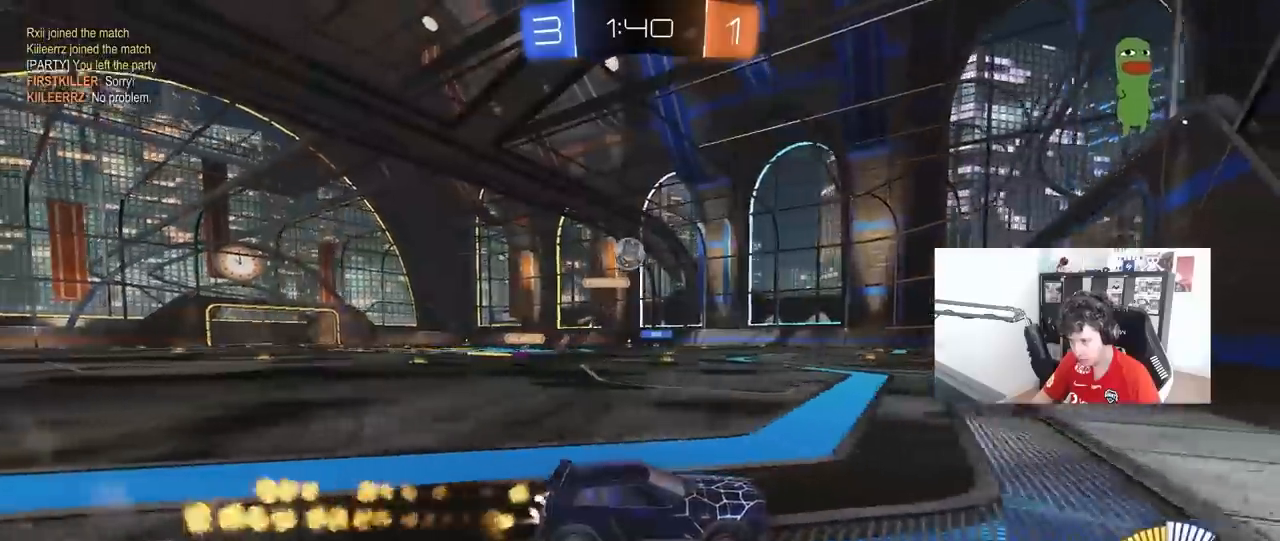
Gameplay with keyboard and mouse; each line is a JSON object with the keys and mouse buttons held at the frame after it. "events" lists presses ("down") and releases ("up") of "1", "2", "3", "4", "5", "a", "alt", "c", "caps_lock", "ctrl", "d", "e", "f", "g", "q", "r", "s", "shift", "space", "t", "tab", "v", "w", "x", "z", "mouse_left", "mouse_wheel" and "mouse_right" between this image and that frame as [ms after this image, input, new state], when the widget could be followed in between. "mouse_left", "mouse_wheel", "mouse_right" = the "left", "wheel", "right" buttons of the "mouse" list. No other keys are recorded. "wheel" means that the mouse wheel is clicked or scrolled. "mouse_move" is the direction in which the mouse moves at that frame (one of eight, or "still"), when it could be read.
{"keys": ["w"], "mouse": [], "mouse_move": "still", "events": [[233, "mouse_left", "up"]]}
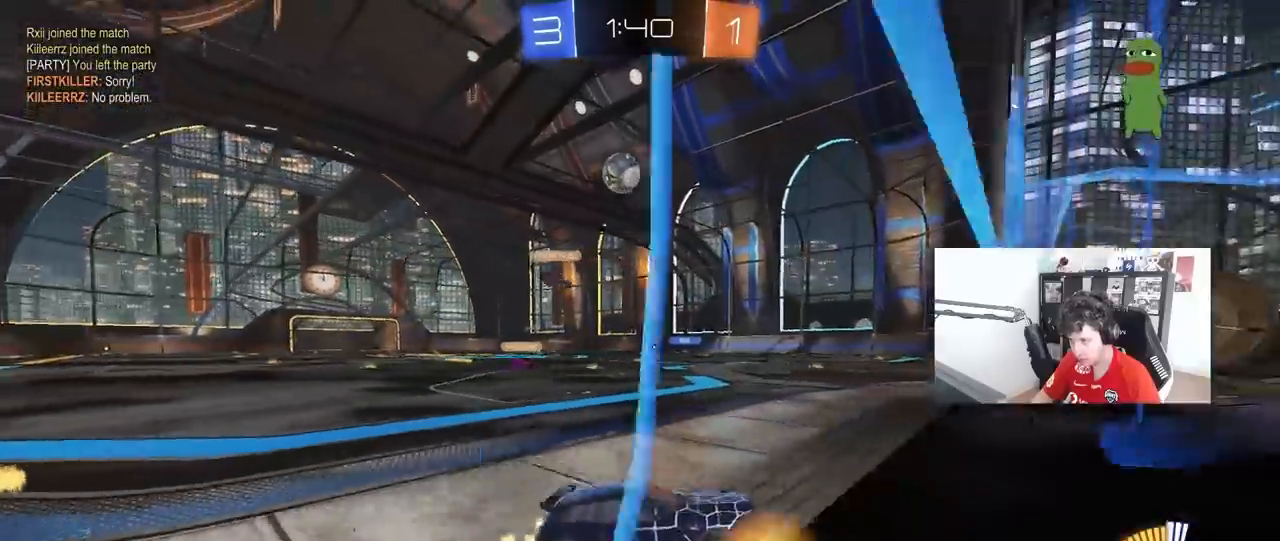
{"keys": ["w"], "mouse": [], "mouse_move": "still", "events": [[300, "a", "down"], [400, "a", "up"]]}
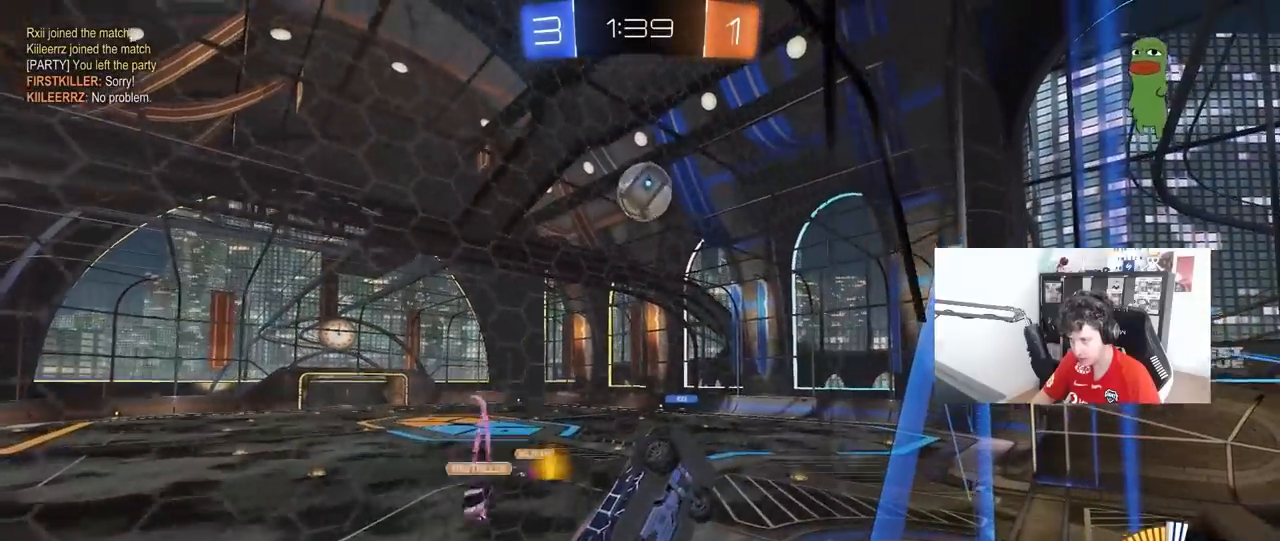
{"keys": ["d"], "mouse": ["right"], "mouse_move": "down-left", "events": [[83, "mouse_left", "down"], [167, "mouse_left", "up"], [417, "w", "up"], [450, "mouse_right", "down"], [500, "d", "down"]]}
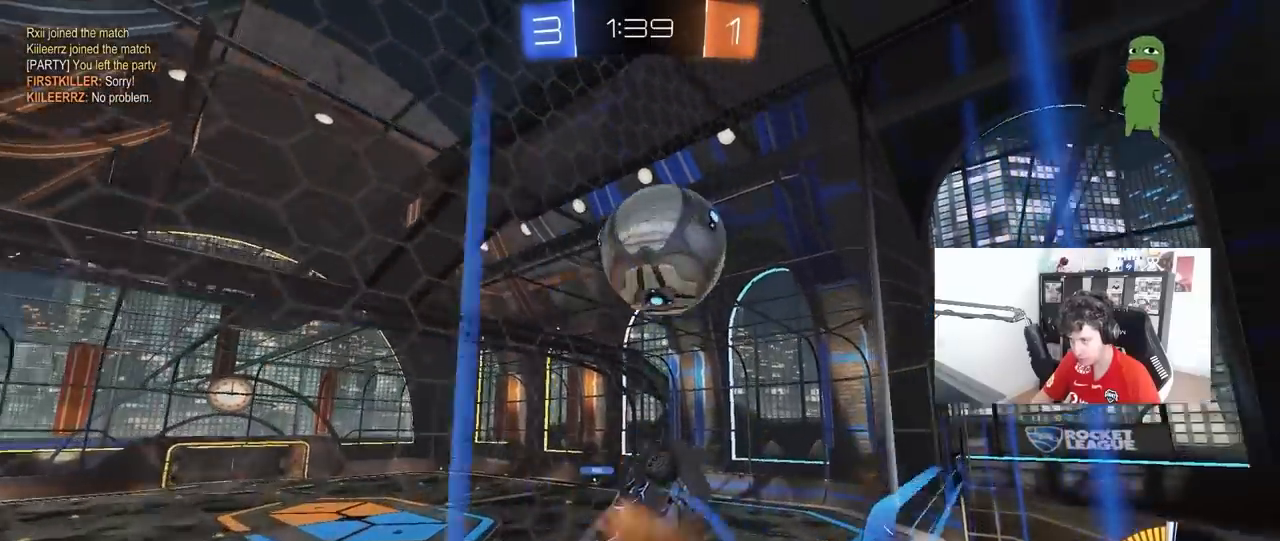
{"keys": ["a", "shift", "w"], "mouse": ["left"], "mouse_move": "still", "events": [[50, "s", "down"], [100, "mouse_right", "up"], [133, "d", "up"], [200, "a", "down"], [200, "mouse_left", "down"], [200, "s", "up"], [200, "shift", "down"], [467, "w", "down"]]}
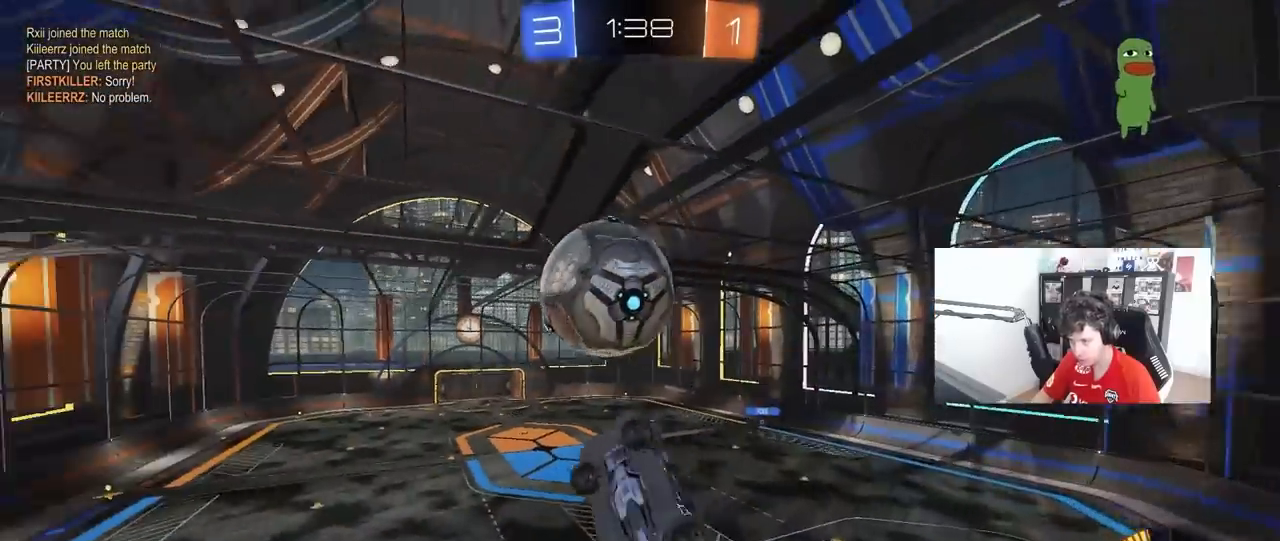
{"keys": ["d", "w"], "mouse": ["left", "right"], "mouse_move": "still", "events": [[67, "w", "up"], [117, "a", "up"], [117, "d", "down"], [150, "shift", "up"], [250, "s", "down"], [300, "d", "up"], [300, "s", "up"], [433, "w", "down"], [483, "d", "down"], [483, "mouse_right", "down"]]}
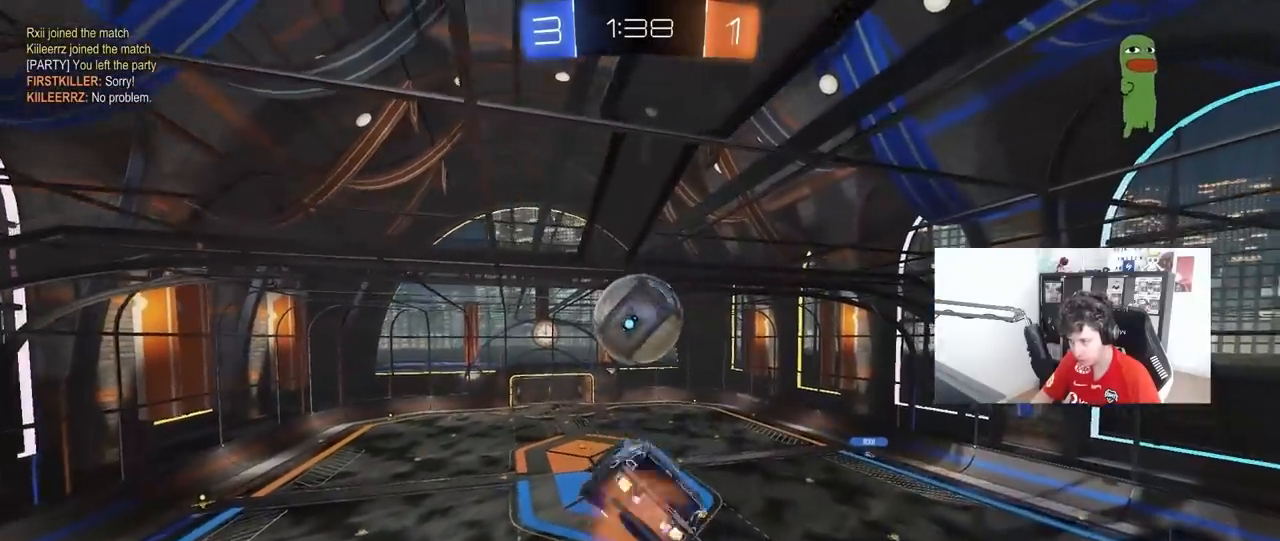
{"keys": ["d", "shift"], "mouse": [], "mouse_move": "still", "events": [[33, "s", "down"], [33, "shift", "down"], [83, "w", "up"], [167, "mouse_right", "up"], [267, "mouse_left", "up"], [450, "s", "up"]]}
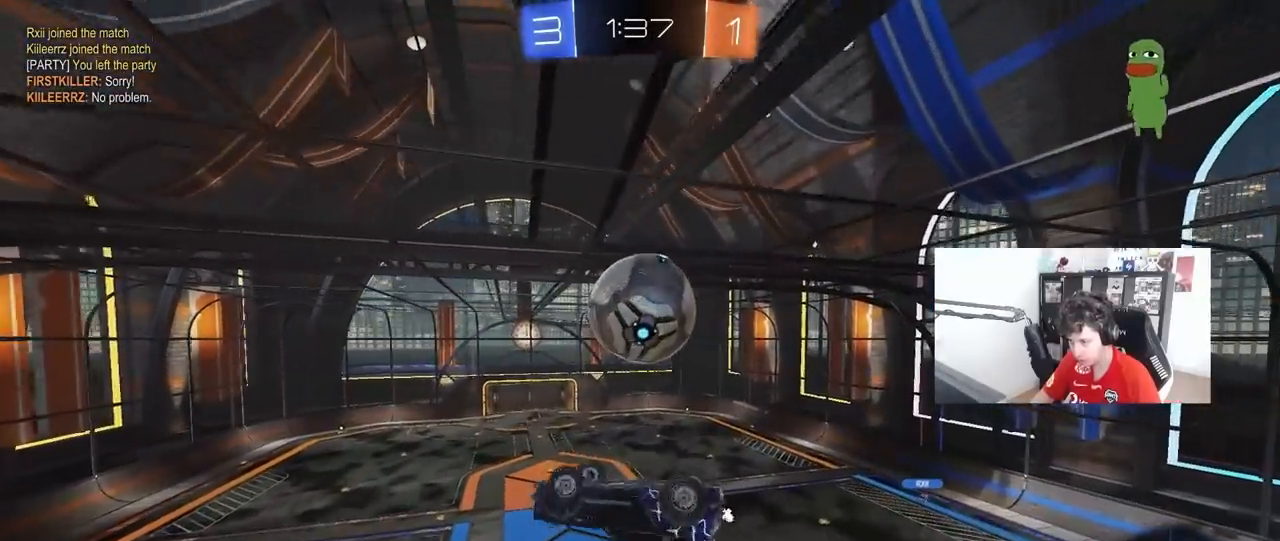
{"keys": ["d", "s", "shift"], "mouse": ["left"], "mouse_move": "still", "events": [[50, "shift", "up"], [50, "w", "down"], [100, "w", "up"], [333, "s", "down"], [383, "shift", "down"], [417, "mouse_left", "down"]]}
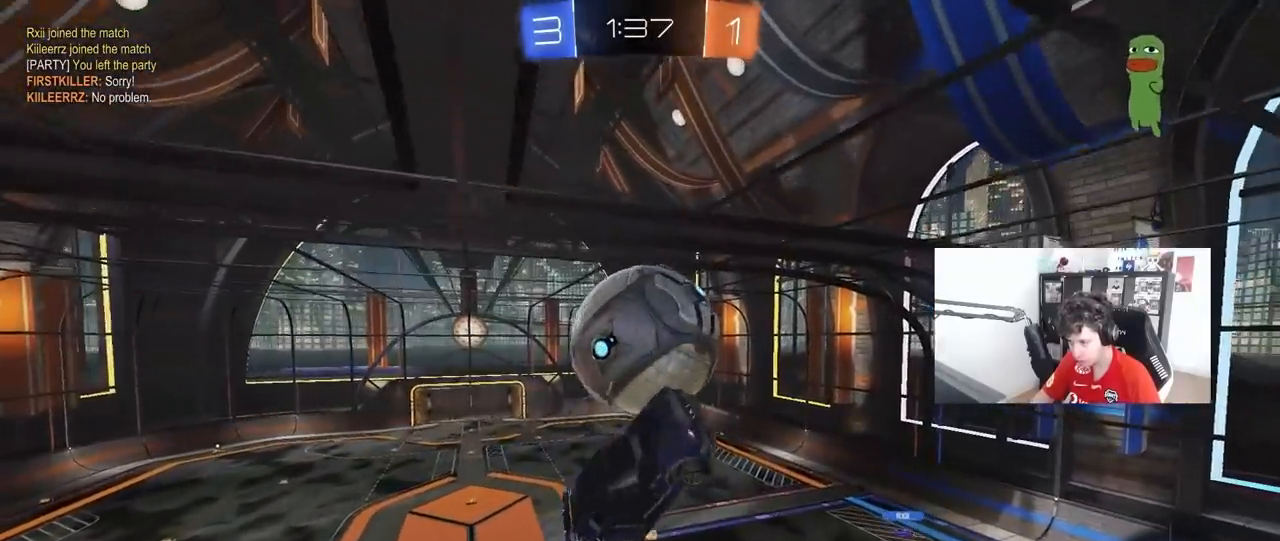
{"keys": ["w"], "mouse": [], "mouse_move": "still", "events": [[67, "s", "up"], [117, "mouse_left", "up"], [150, "shift", "up"], [200, "w", "down"], [250, "d", "up"]]}
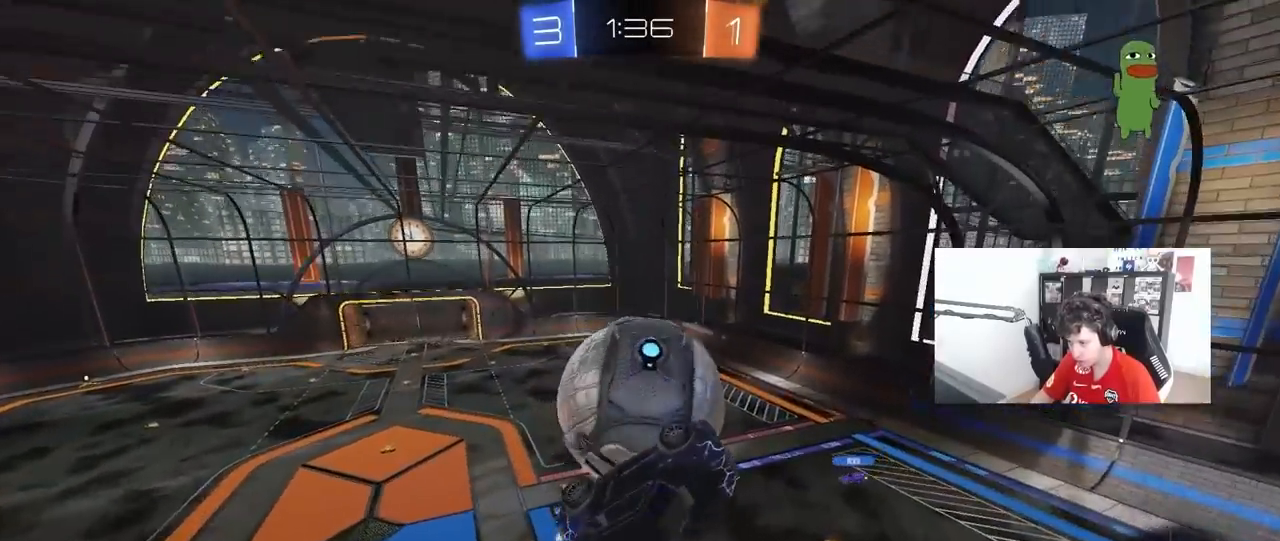
{"keys": ["d"], "mouse": ["left"], "mouse_move": "still", "events": [[33, "shift", "down"], [83, "a", "down"], [83, "w", "up"], [167, "shift", "up"], [267, "mouse_left", "down"], [317, "a", "up"], [367, "d", "down"]]}
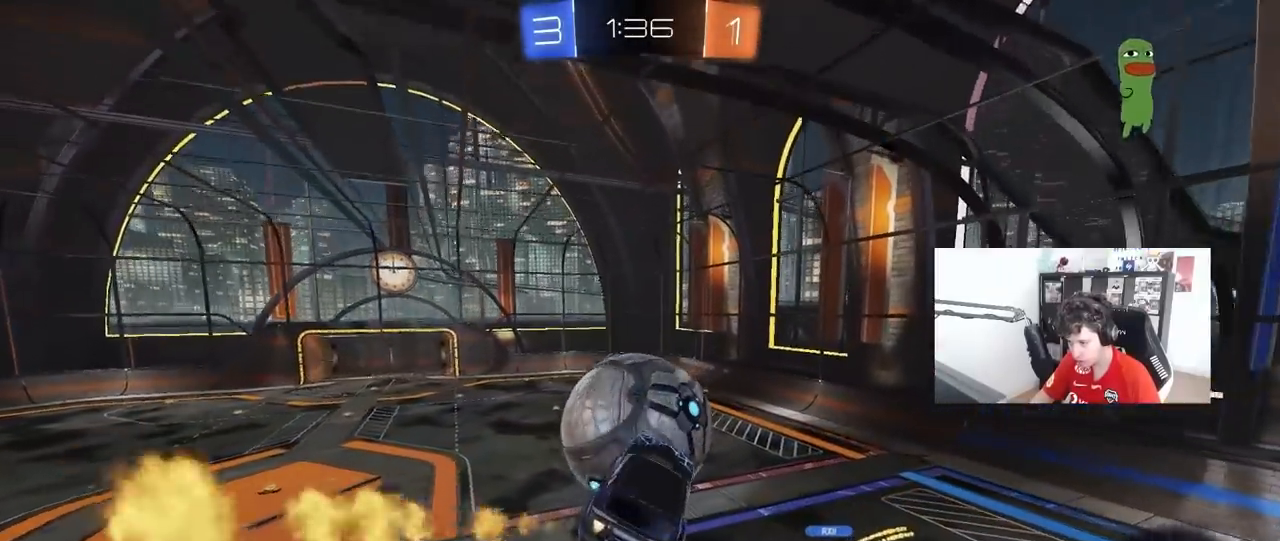
{"keys": ["a", "s", "shift"], "mouse": ["left", "right"], "mouse_move": "left", "events": [[100, "d", "up"], [100, "mouse_left", "up"], [183, "a", "down"], [233, "w", "down"], [283, "mouse_left", "down"], [283, "shift", "down"], [333, "mouse_right", "down"], [383, "s", "down"], [383, "w", "up"]]}
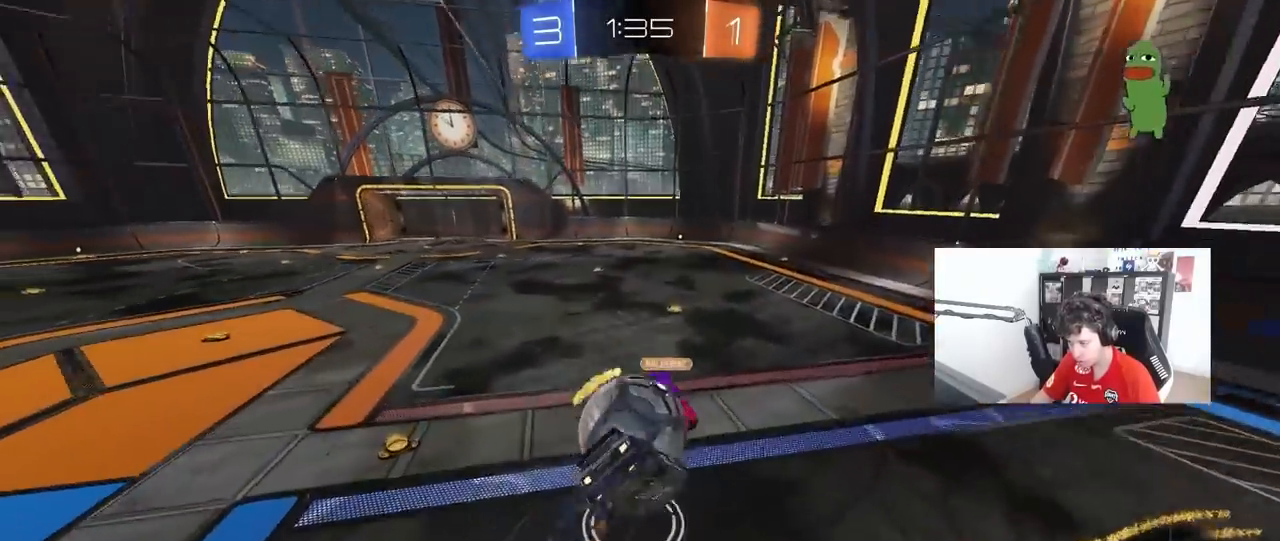
{"keys": ["a", "s", "shift"], "mouse": [], "mouse_move": "still", "events": [[17, "mouse_left", "up"], [17, "mouse_right", "up"], [250, "s", "up"], [400, "s", "down"]]}
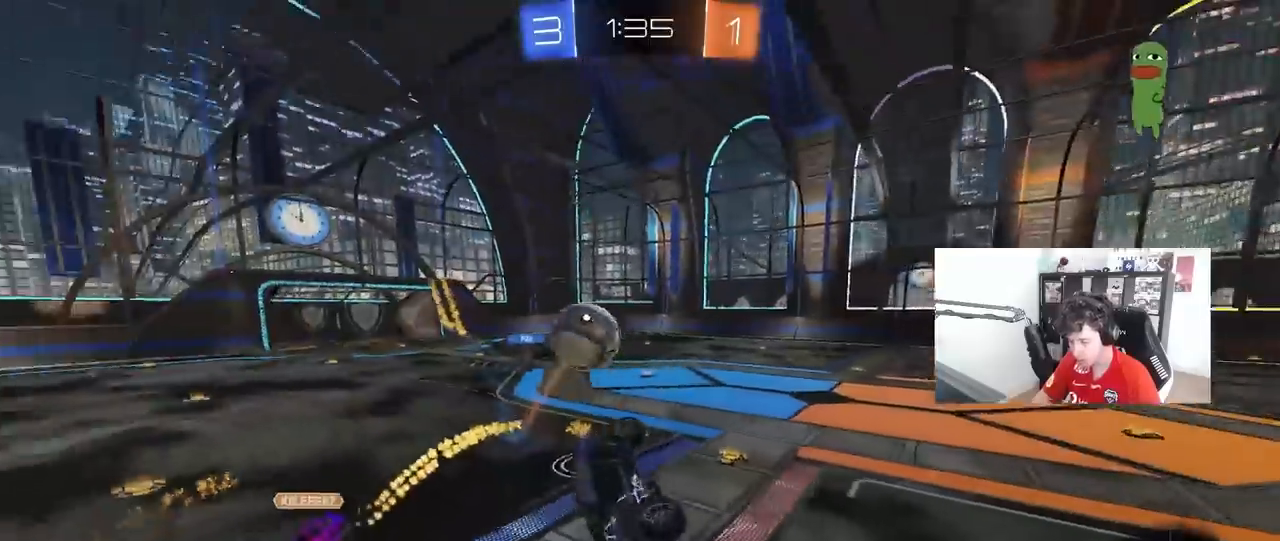
{"keys": ["w"], "mouse": [], "mouse_move": "still", "events": [[183, "shift", "up"], [217, "s", "up"], [317, "a", "up"], [400, "d", "down"], [450, "w", "down"], [500, "d", "up"]]}
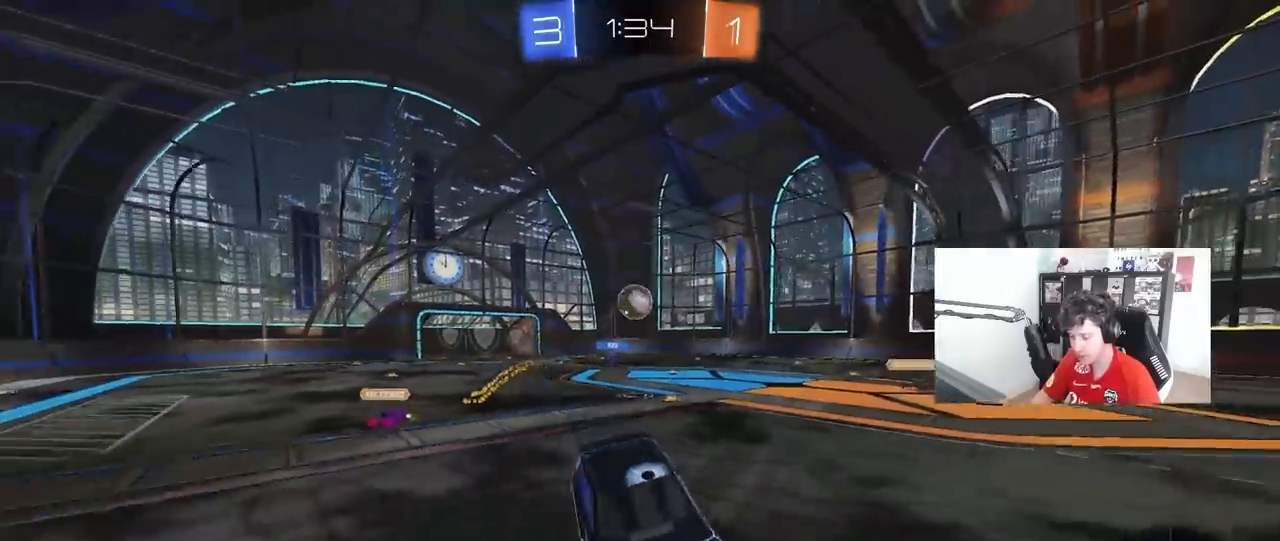
{"keys": ["d", "shift", "w"], "mouse": [], "mouse_move": "up-right", "events": [[50, "w", "up"], [150, "d", "down"], [183, "w", "down"], [417, "shift", "down"]]}
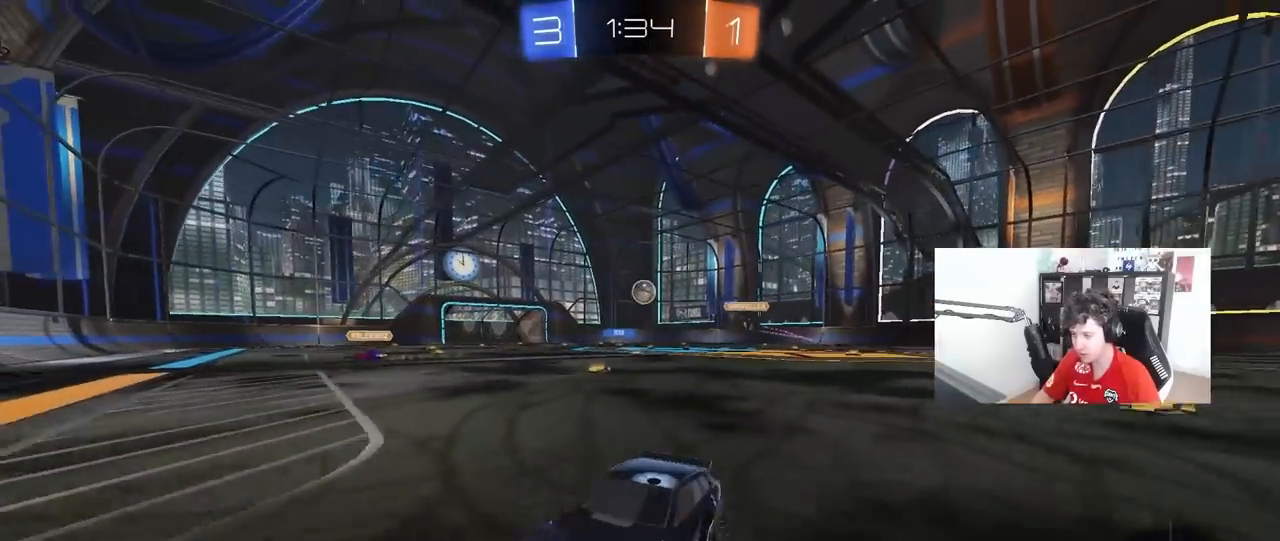
{"keys": ["d", "w"], "mouse": ["left"], "mouse_move": "still", "events": [[17, "shift", "up"], [433, "mouse_left", "down"]]}
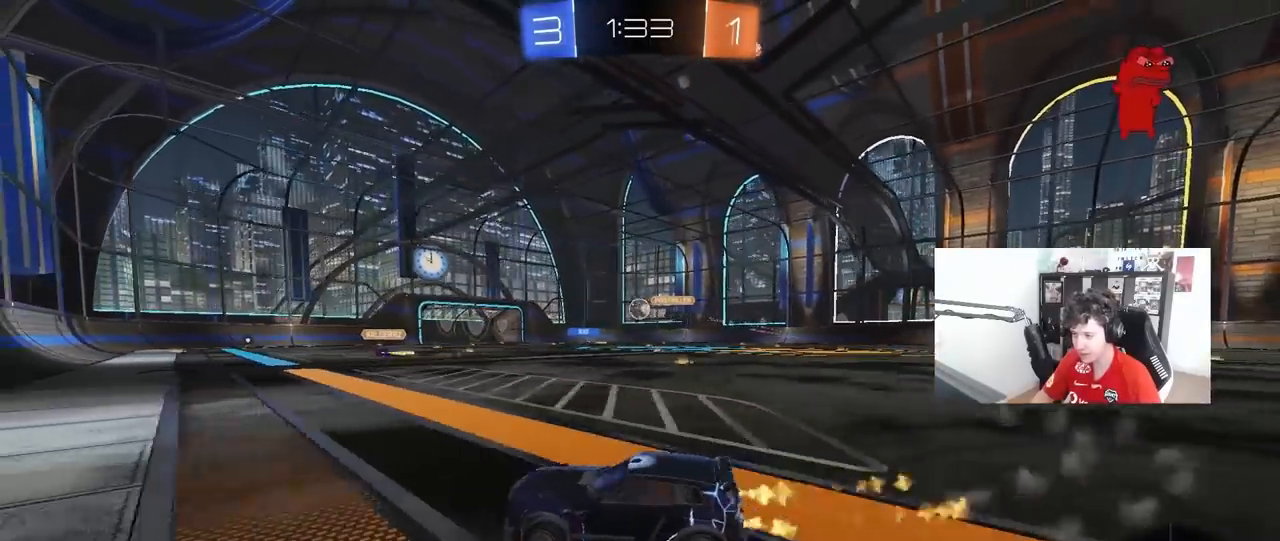
{"keys": ["w"], "mouse": ["left"], "mouse_move": "down-right", "events": [[167, "d", "up"], [267, "d", "down"], [367, "mouse_right", "down"], [450, "mouse_right", "up"], [500, "d", "up"]]}
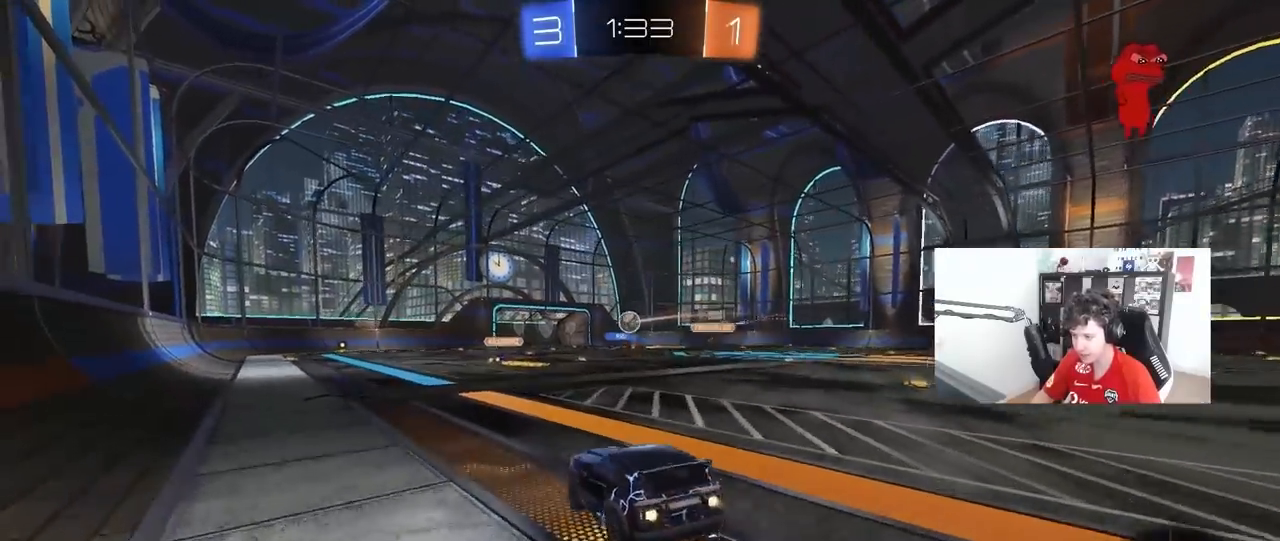
{"keys": ["a", "s", "shift"], "mouse": [], "mouse_move": "still", "events": [[50, "shift", "down"], [100, "a", "down"], [183, "mouse_right", "down"], [233, "s", "down"], [233, "w", "up"], [283, "mouse_left", "up"], [333, "mouse_right", "up"]]}
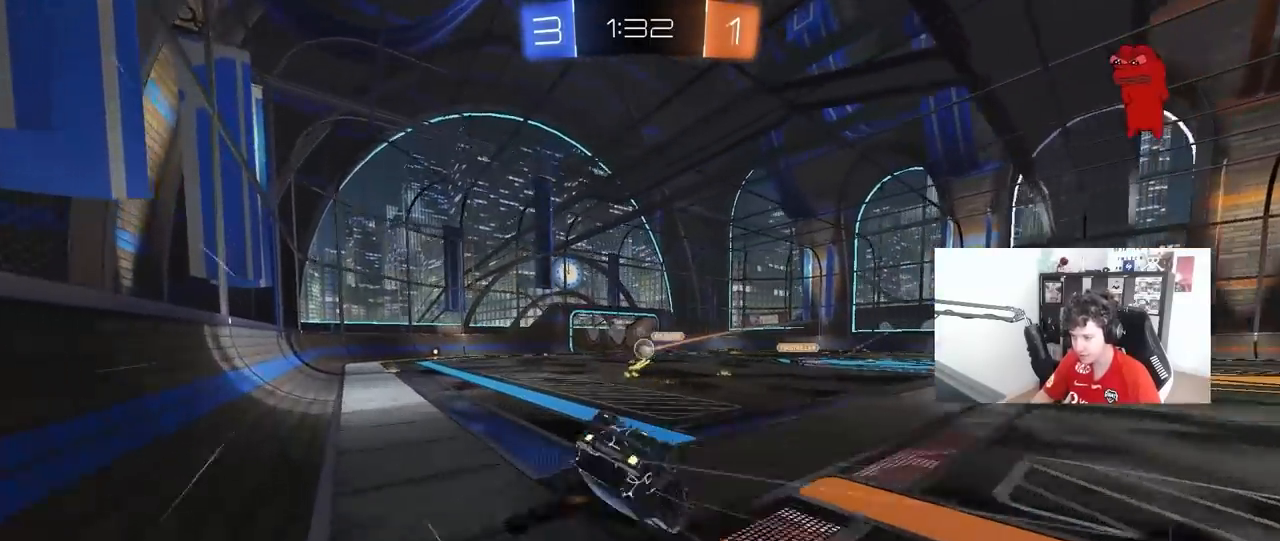
{"keys": ["a", "s"], "mouse": [], "mouse_move": "still", "events": [[17, "s", "up"], [150, "s", "down"], [300, "shift", "up"]]}
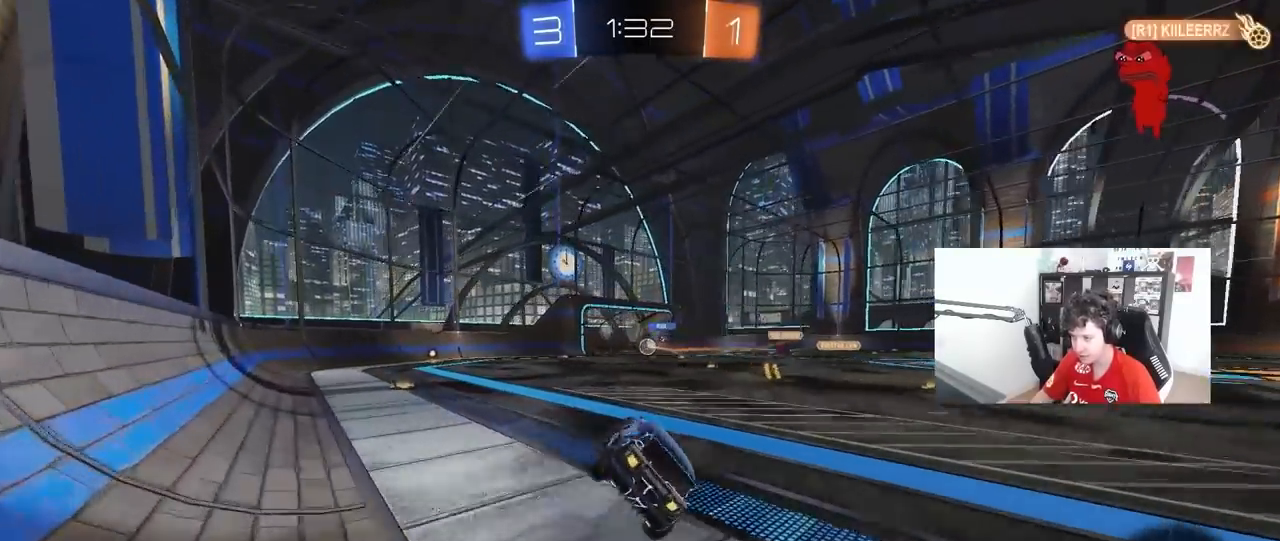
{"keys": ["w"], "mouse": [], "mouse_move": "still", "events": [[33, "s", "up"], [133, "a", "up"], [267, "w", "down"], [400, "d", "down"], [500, "d", "up"]]}
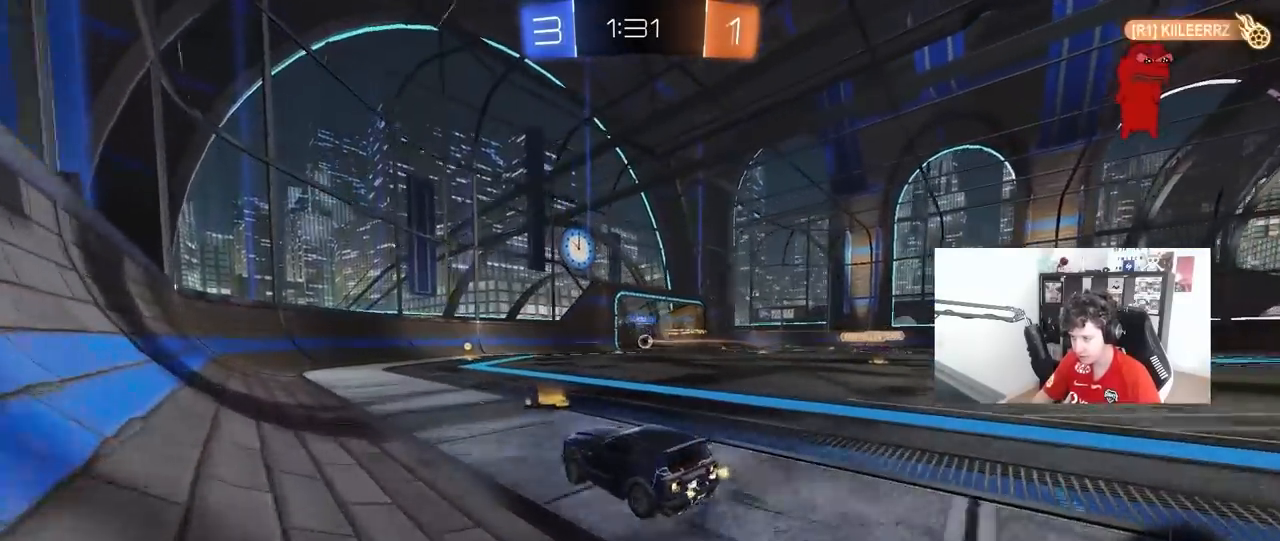
{"keys": [], "mouse": [], "mouse_move": "still", "events": [[183, "d", "down"], [383, "w", "up"], [433, "d", "up"]]}
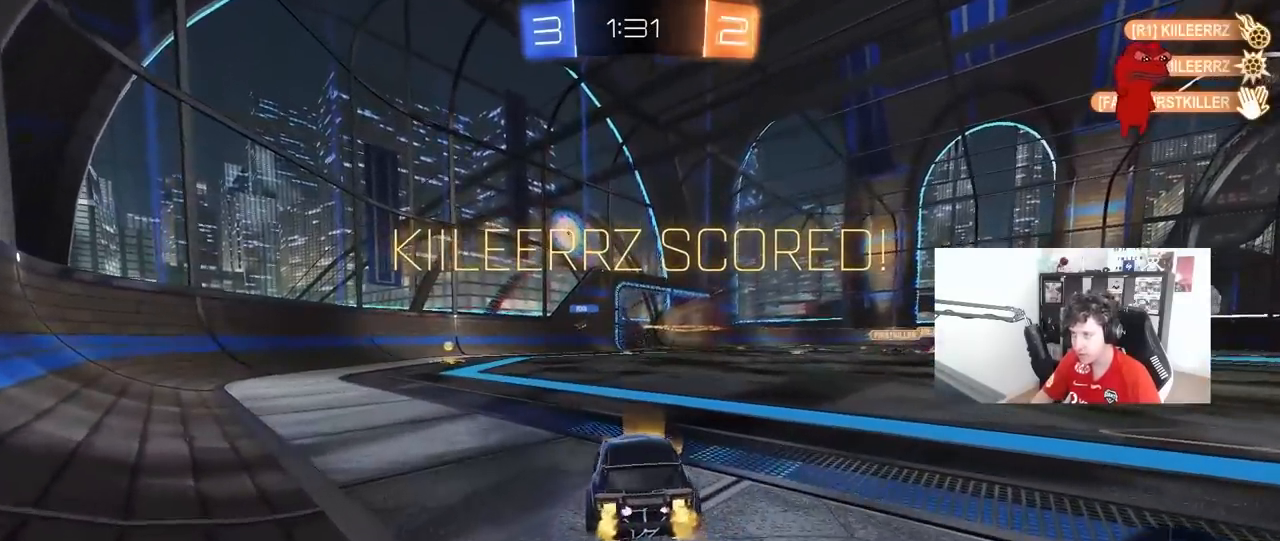
{"keys": ["w"], "mouse": ["left"], "mouse_move": "still", "events": [[17, "a", "down"], [67, "w", "down"], [300, "mouse_left", "down"], [483, "a", "up"]]}
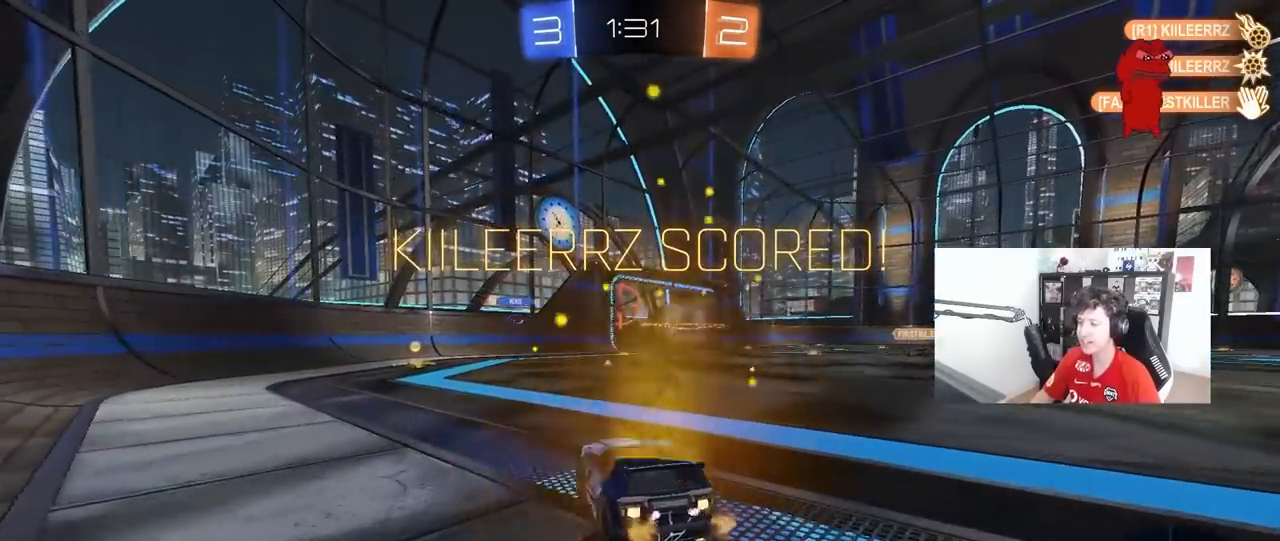
{"keys": ["a", "q", "s"], "mouse": ["left", "right"], "mouse_move": "still", "events": [[217, "d", "down"], [217, "mouse_right", "down"], [267, "d", "up"], [267, "q", "down"], [317, "mouse_right", "up"], [367, "a", "down"], [367, "mouse_right", "down"], [417, "s", "down"], [500, "w", "up"]]}
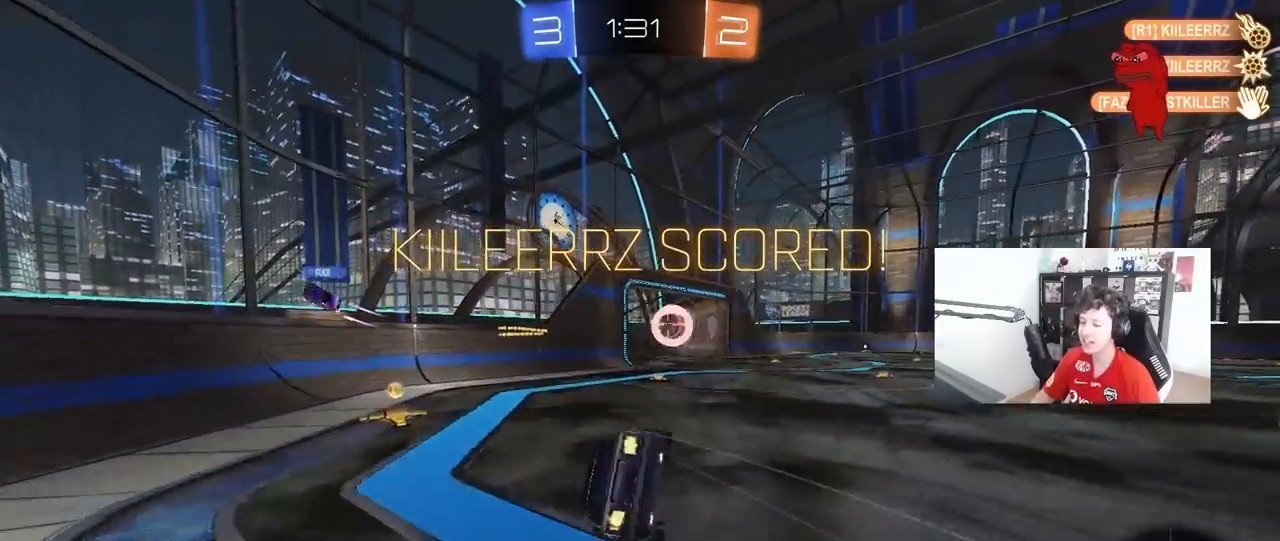
{"keys": ["s"], "mouse": ["left"], "mouse_move": "still", "events": [[50, "mouse_right", "up"], [150, "s", "up"], [233, "mouse_left", "up"], [283, "s", "down"], [333, "mouse_left", "down"], [417, "a", "up"], [417, "q", "up"]]}
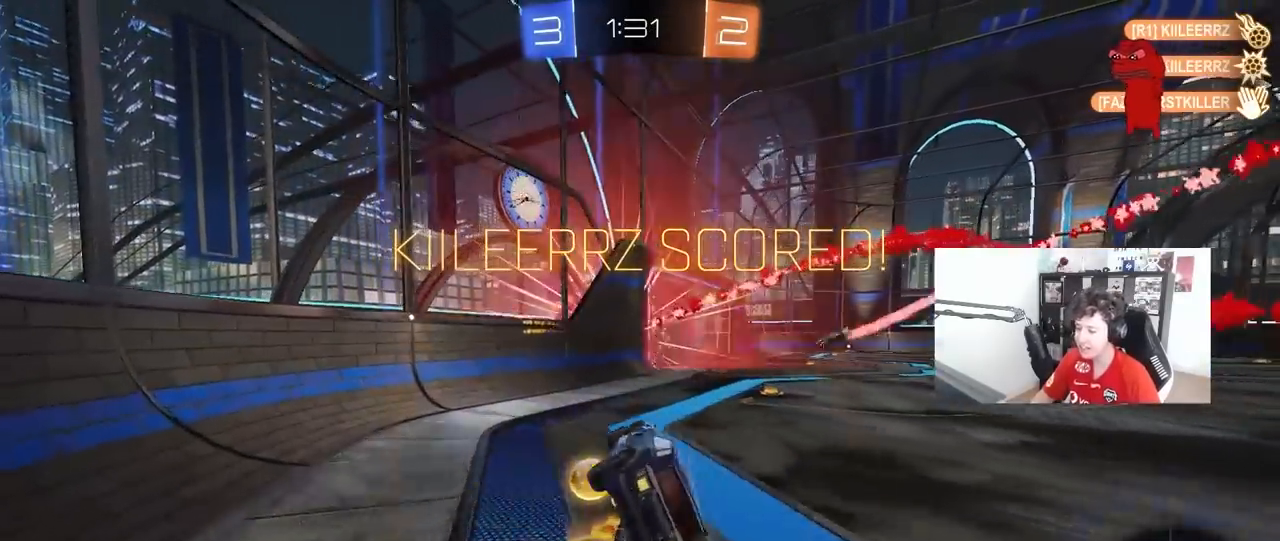
{"keys": [], "mouse": ["left"], "mouse_move": "still", "events": [[67, "s", "up"]]}
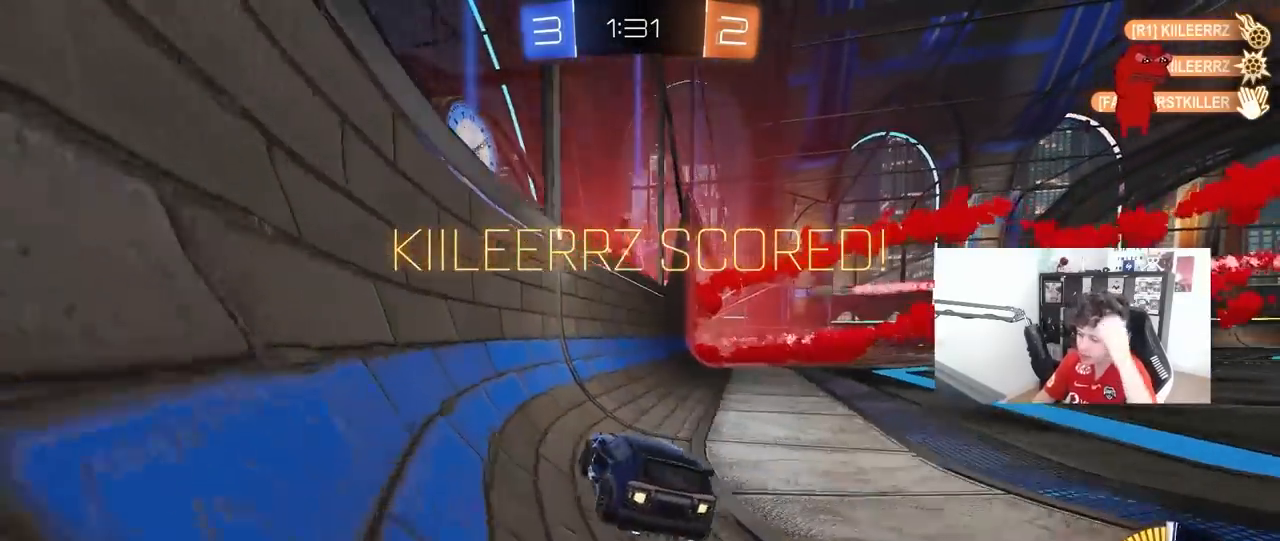
{"keys": [], "mouse": [], "mouse_move": "still", "events": [[33, "mouse_left", "up"]]}
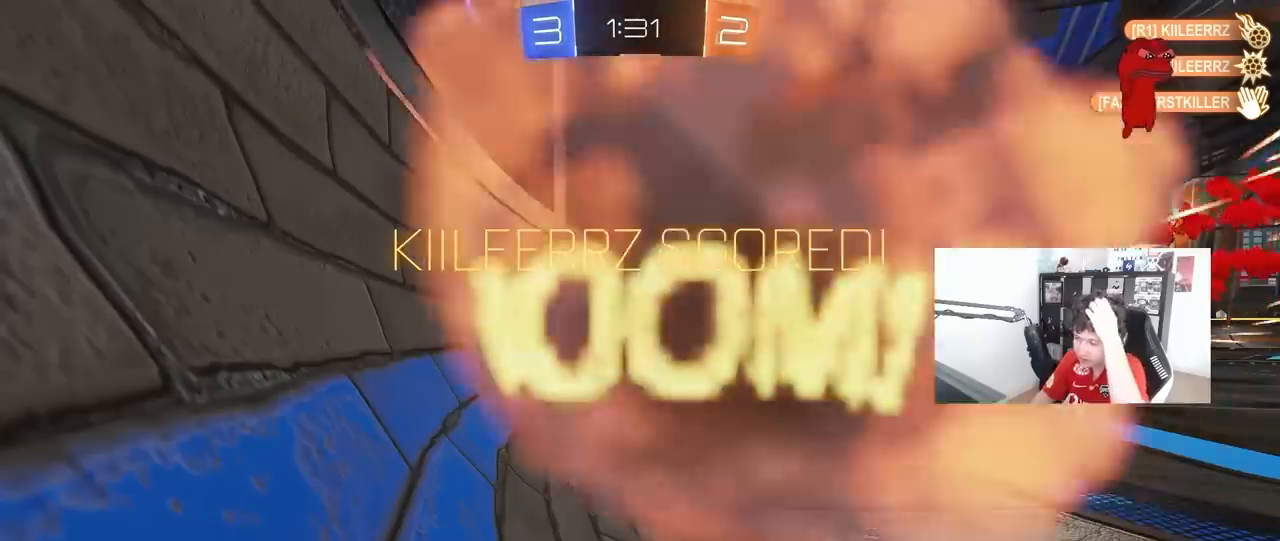
{"keys": [], "mouse": [], "mouse_move": "still", "events": []}
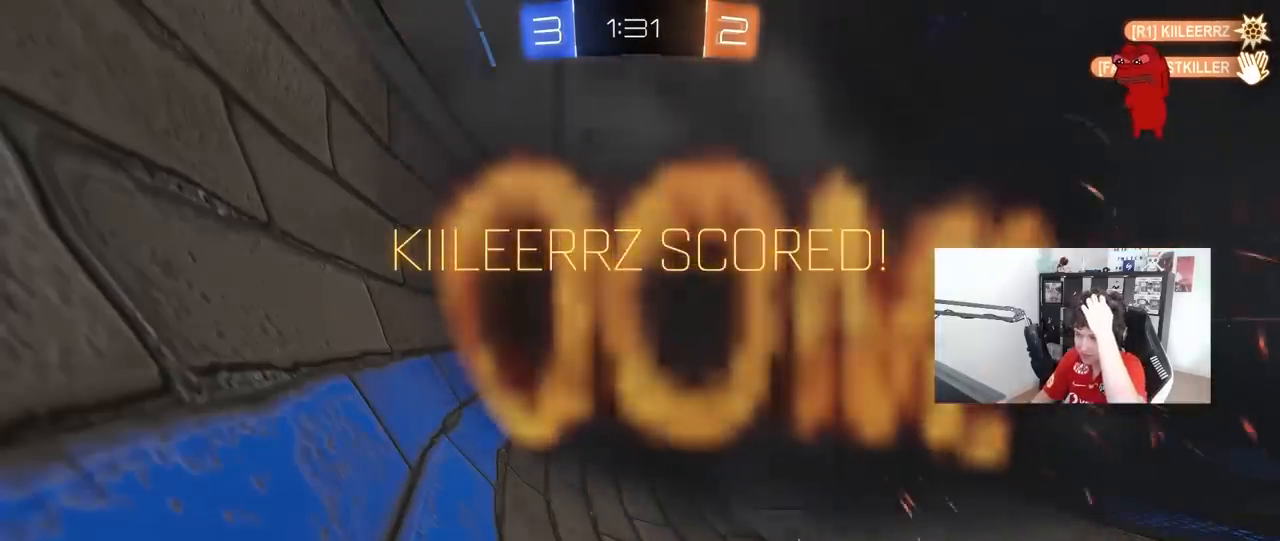
{"keys": [], "mouse": [], "mouse_move": "still", "events": []}
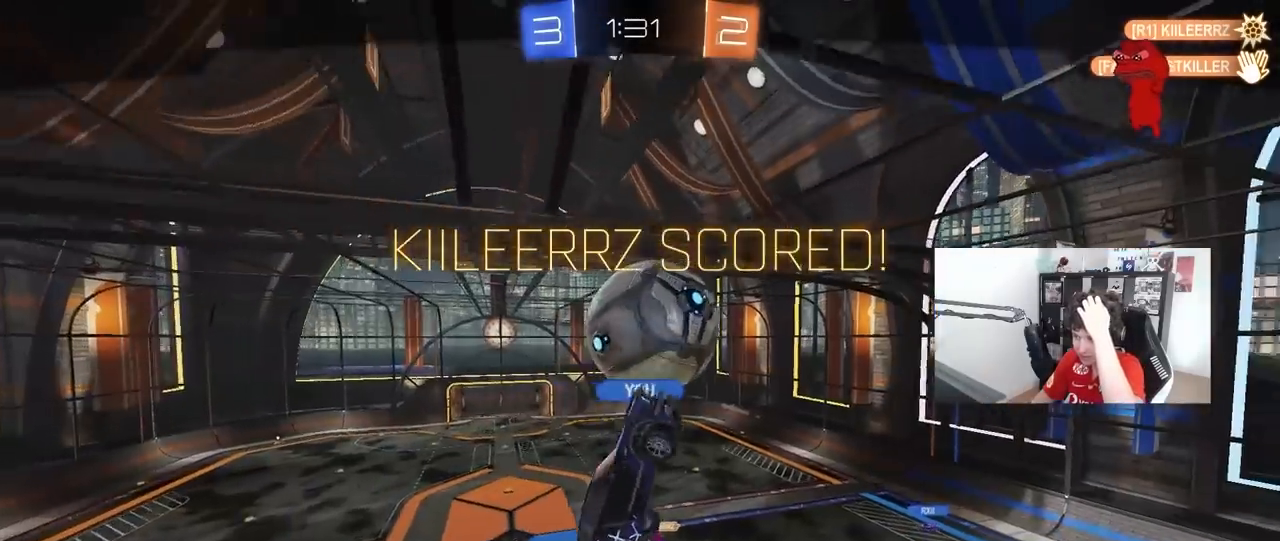
{"keys": [], "mouse": [], "mouse_move": "still", "events": []}
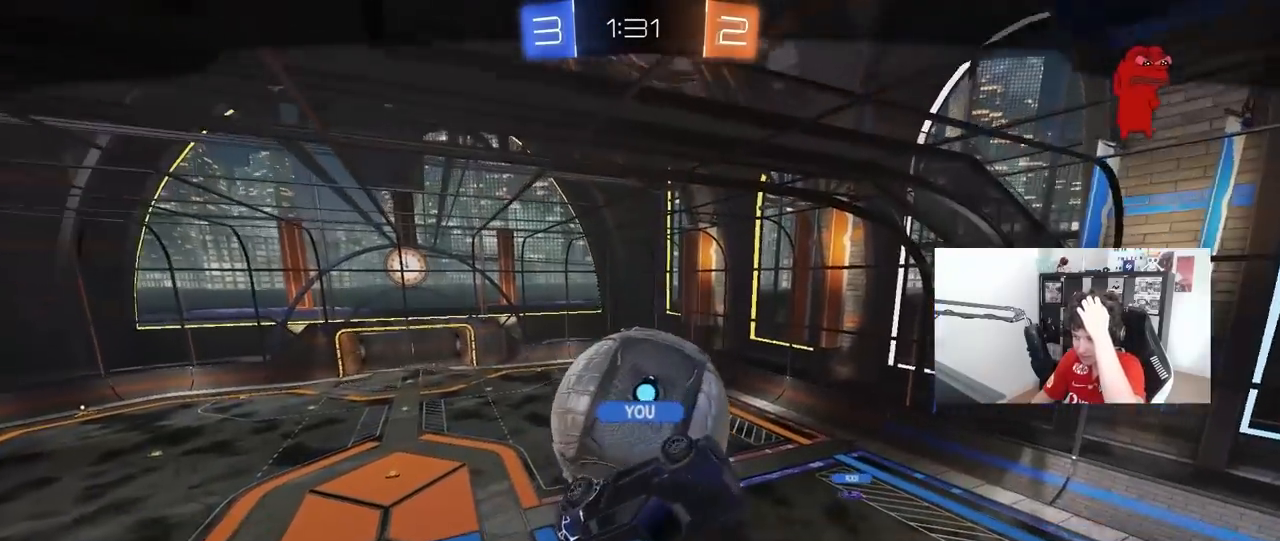
{"keys": [], "mouse": [], "mouse_move": "still", "events": []}
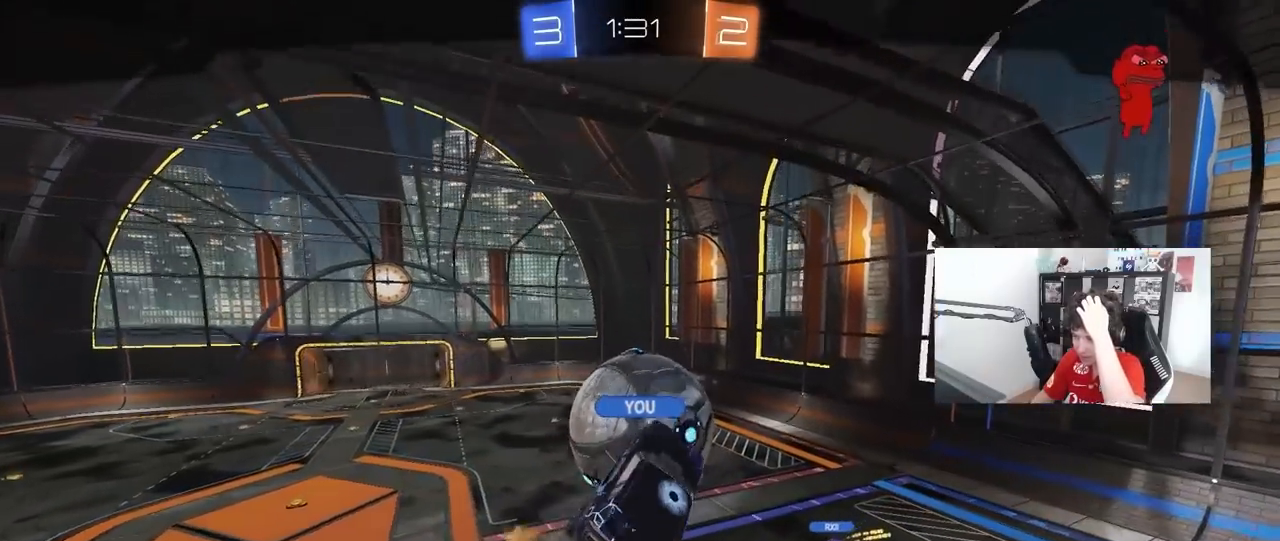
{"keys": [], "mouse": [], "mouse_move": "still", "events": []}
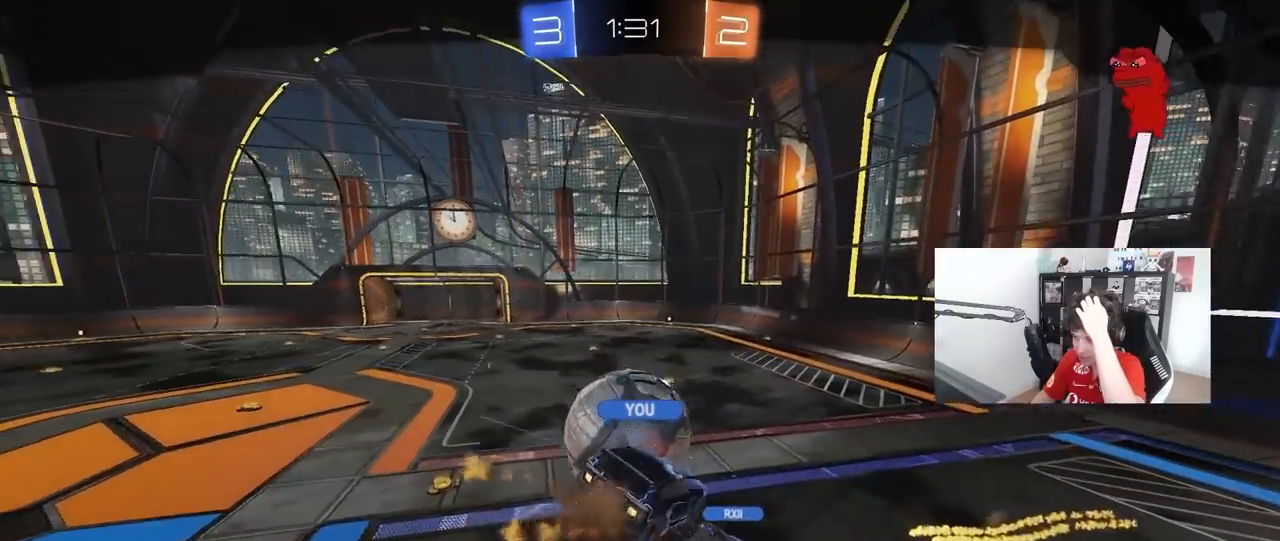
{"keys": [], "mouse": ["right"], "mouse_move": "still", "events": [[400, "mouse_right", "down"]]}
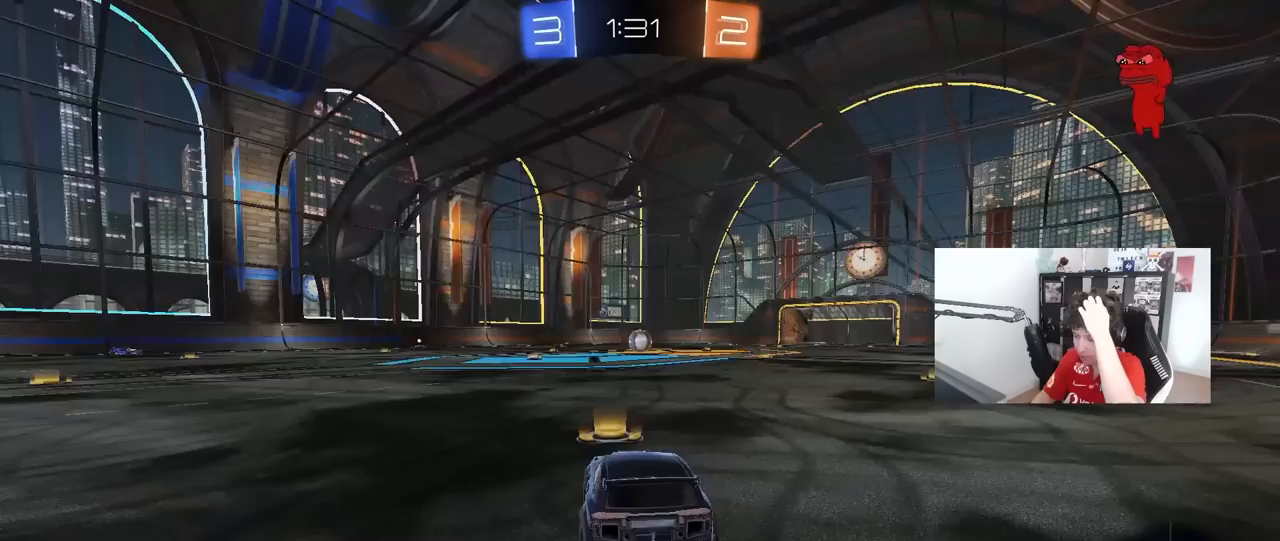
{"keys": [], "mouse": ["right"], "mouse_move": "down", "events": [[100, "mouse_right", "up"], [150, "mouse_right", "down"]]}